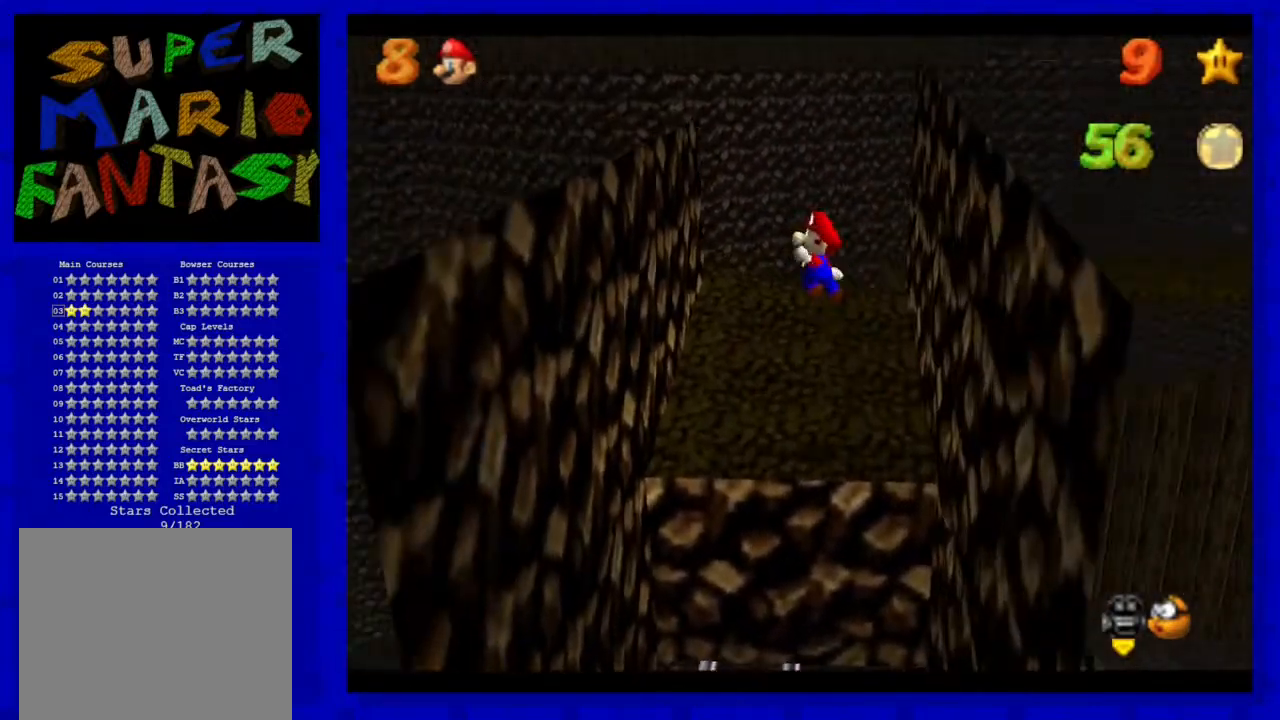
Gameplay with a controller (Nintendo layout); each line is a JSON object with the inputs held at the frame after it. "events" lists button and stick changes between this image and that frame as [ms after this image, input, new state], when the widget could be followed in between. Not read: L3 R3.
{"buttons": [], "left_stick": "up-left", "events": [[233, "C_LEFT", "down"], [233, "left_stick", "center"], [333, "C_LEFT", "up"], [417, "left_stick", "left"], [483, "left_stick", "up-left"]]}
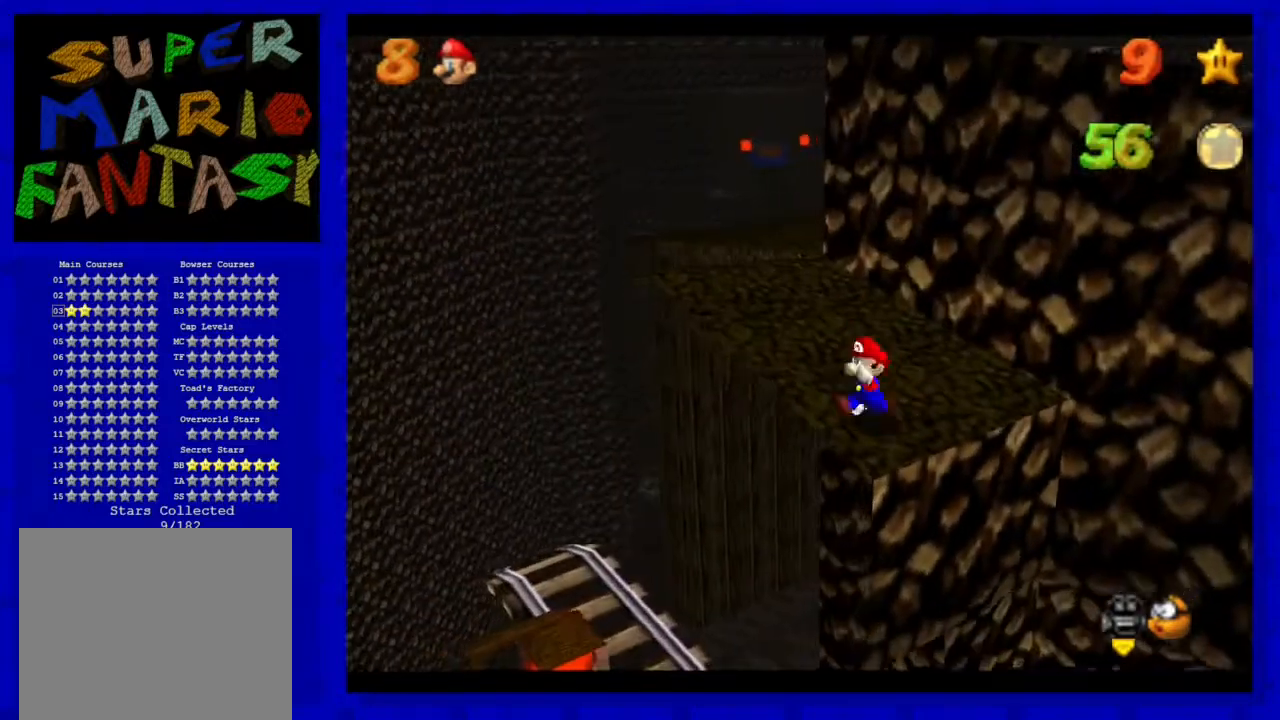
{"buttons": [], "left_stick": "up-left", "events": []}
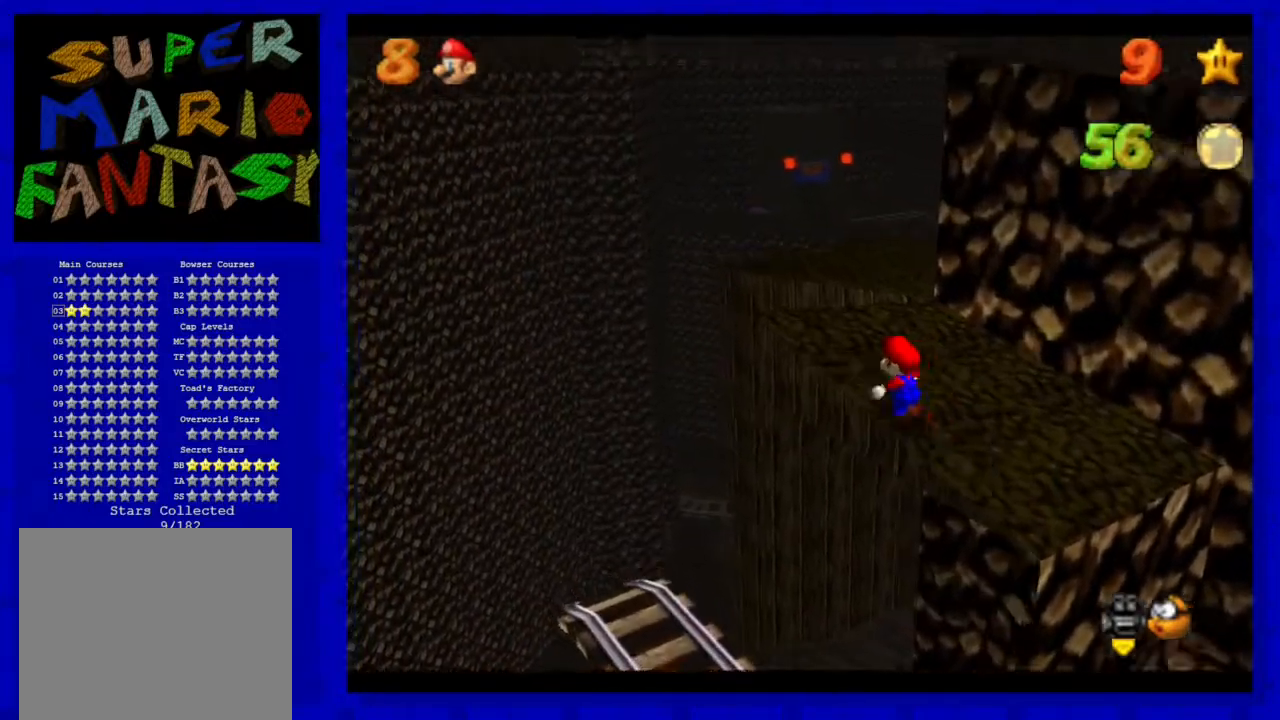
{"buttons": ["A"], "left_stick": "up", "events": [[167, "left_stick", "up"], [383, "A", "down"]]}
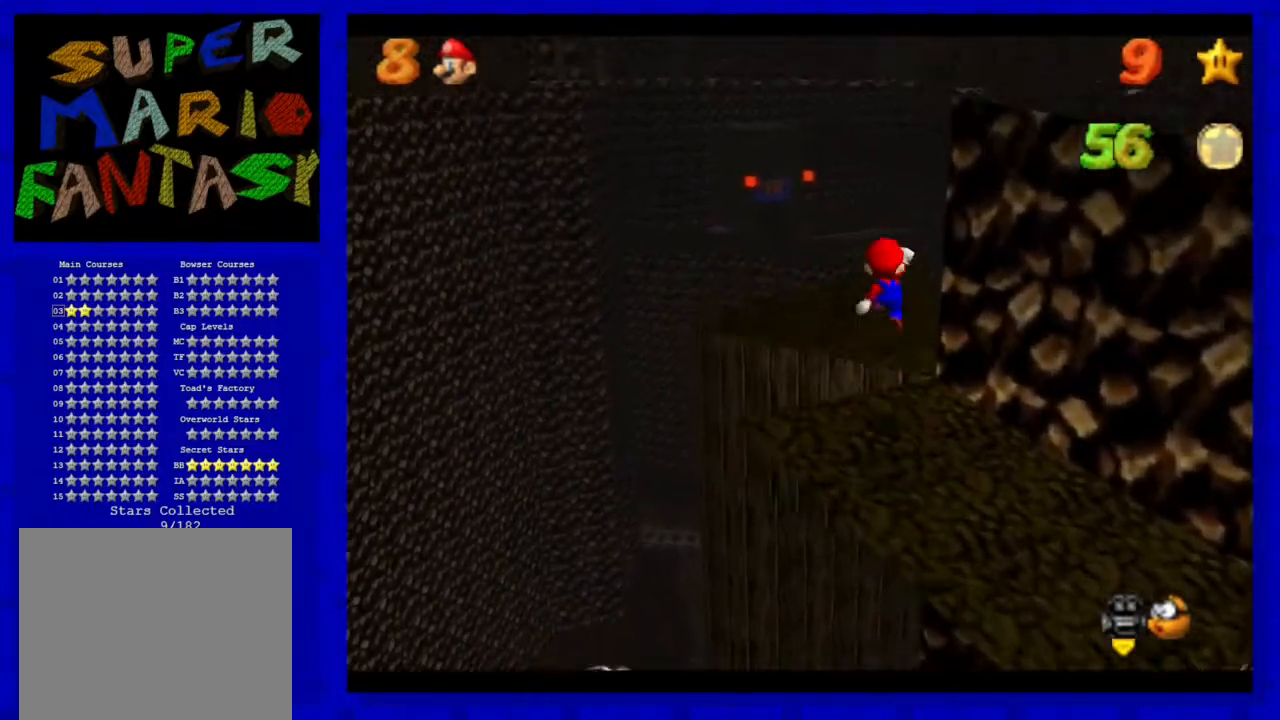
{"buttons": [], "left_stick": "up-right", "events": [[133, "A", "up"], [183, "left_stick", "up-right"], [400, "C_LEFT", "down"], [483, "C_LEFT", "up"]]}
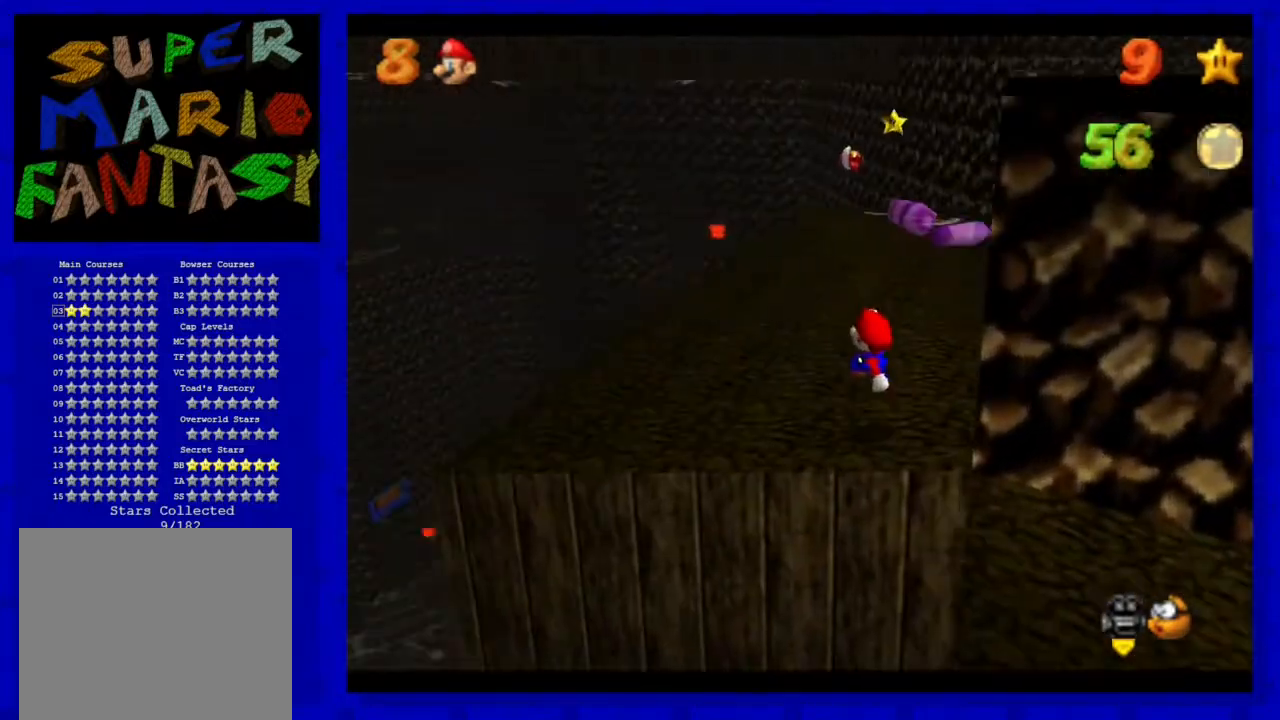
{"buttons": [], "left_stick": "up", "events": [[50, "left_stick", "up"]]}
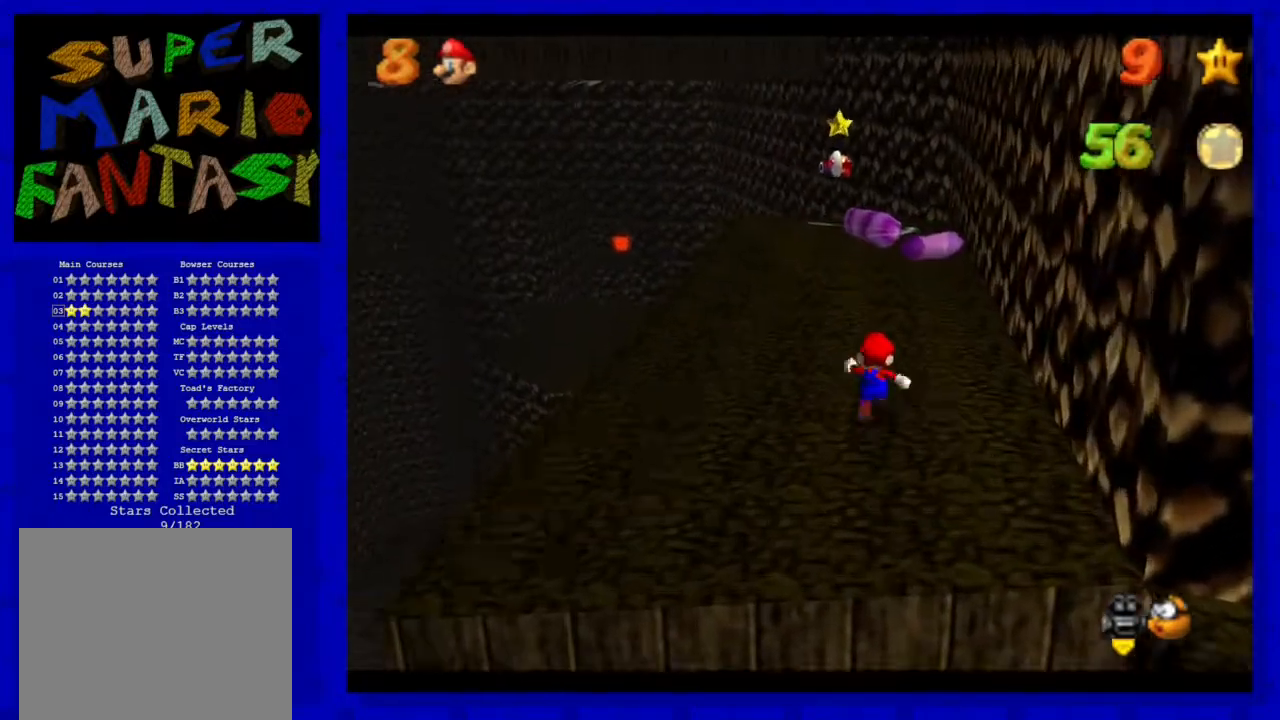
{"buttons": [], "left_stick": "up", "events": []}
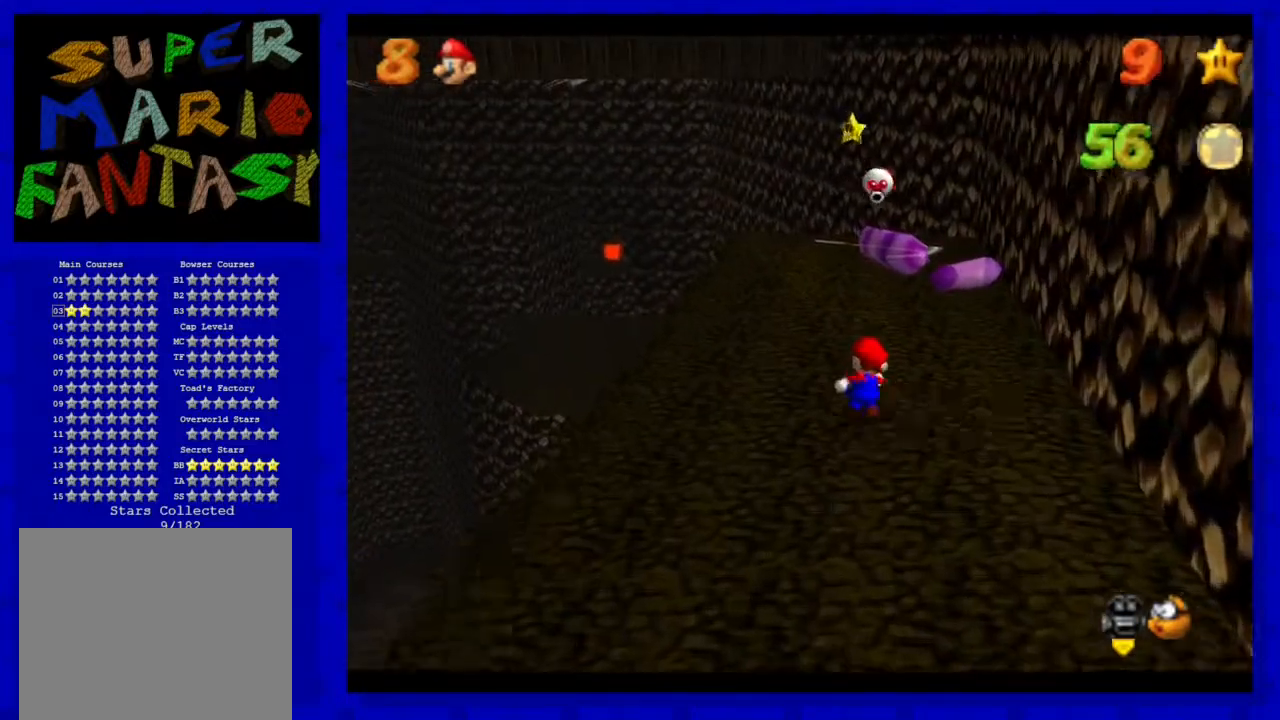
{"buttons": ["A"], "left_stick": "up", "events": [[500, "A", "down"]]}
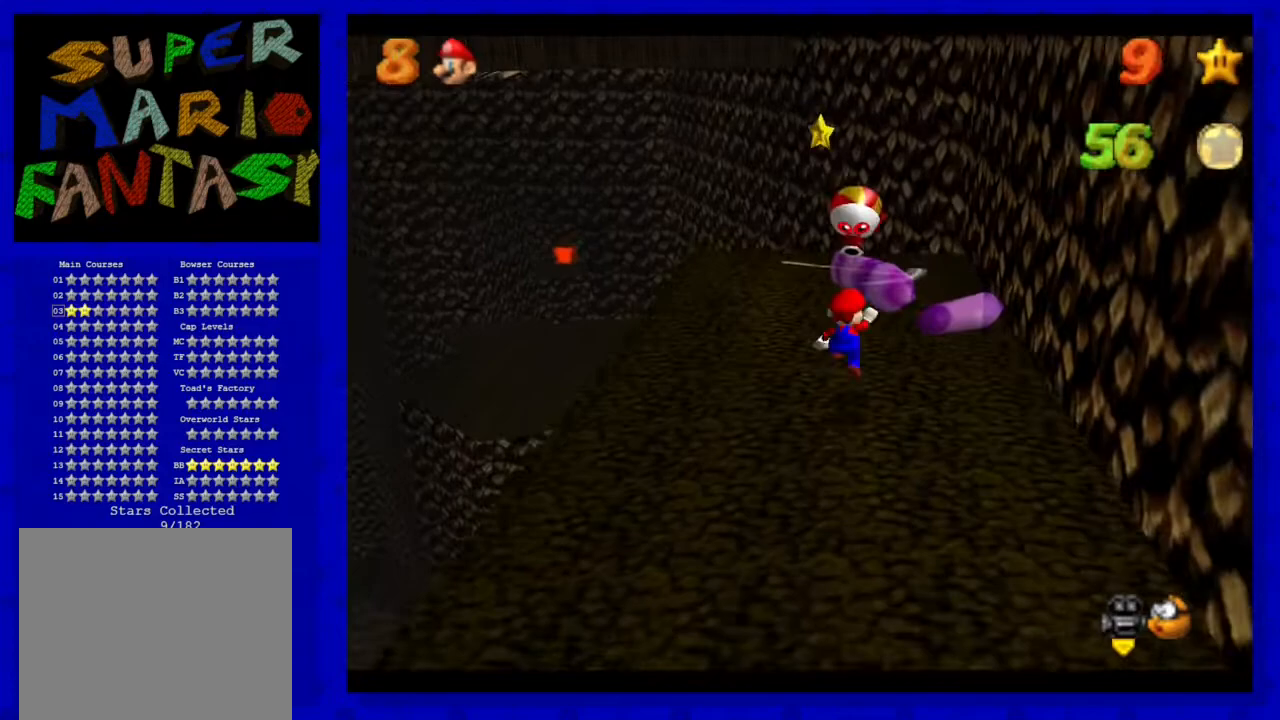
{"buttons": [], "left_stick": "up", "events": [[167, "A", "up"]]}
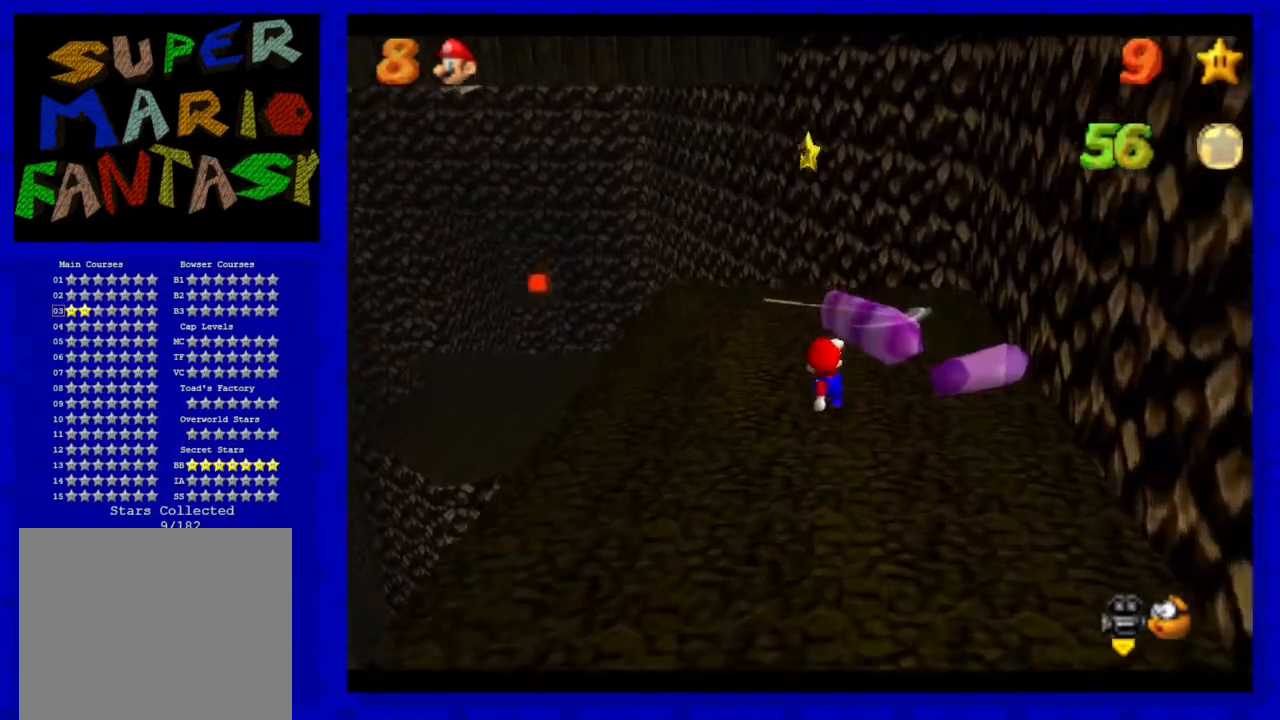
{"buttons": [], "left_stick": "up", "events": [[50, "A", "down"], [400, "A", "up"]]}
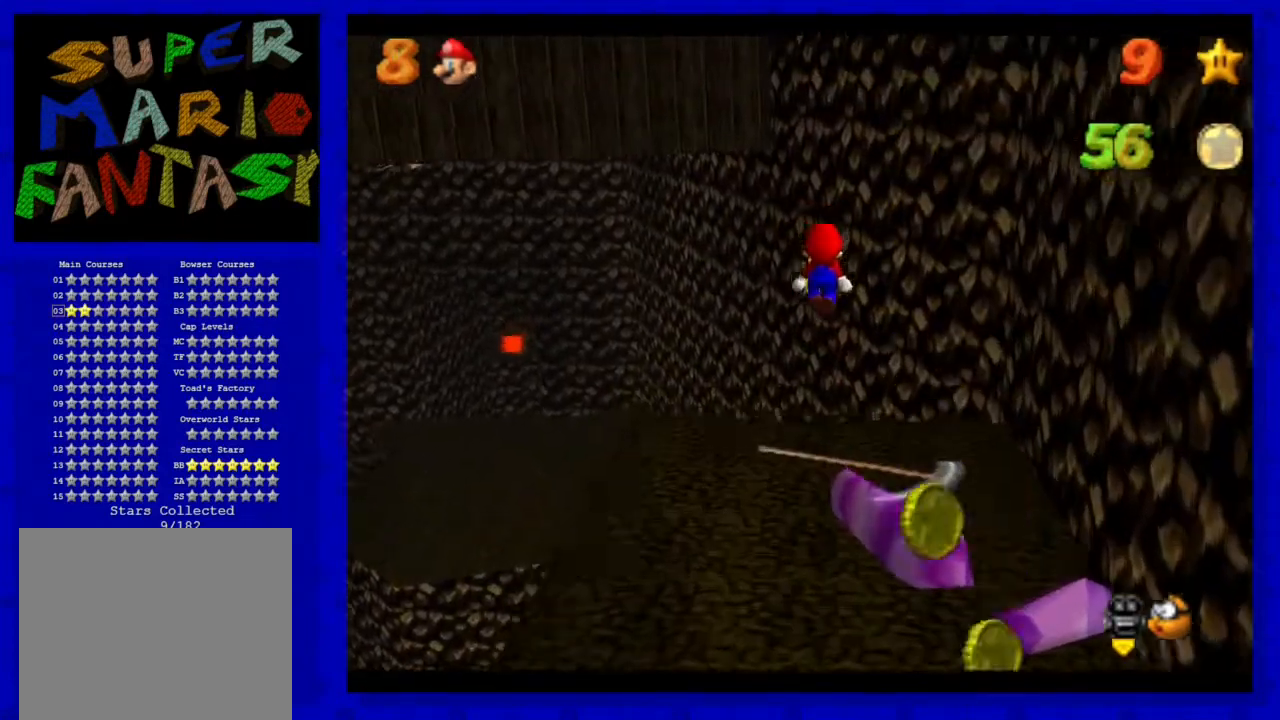
{"buttons": [], "left_stick": "center", "events": [[50, "left_stick", "down"], [200, "left_stick", "center"]]}
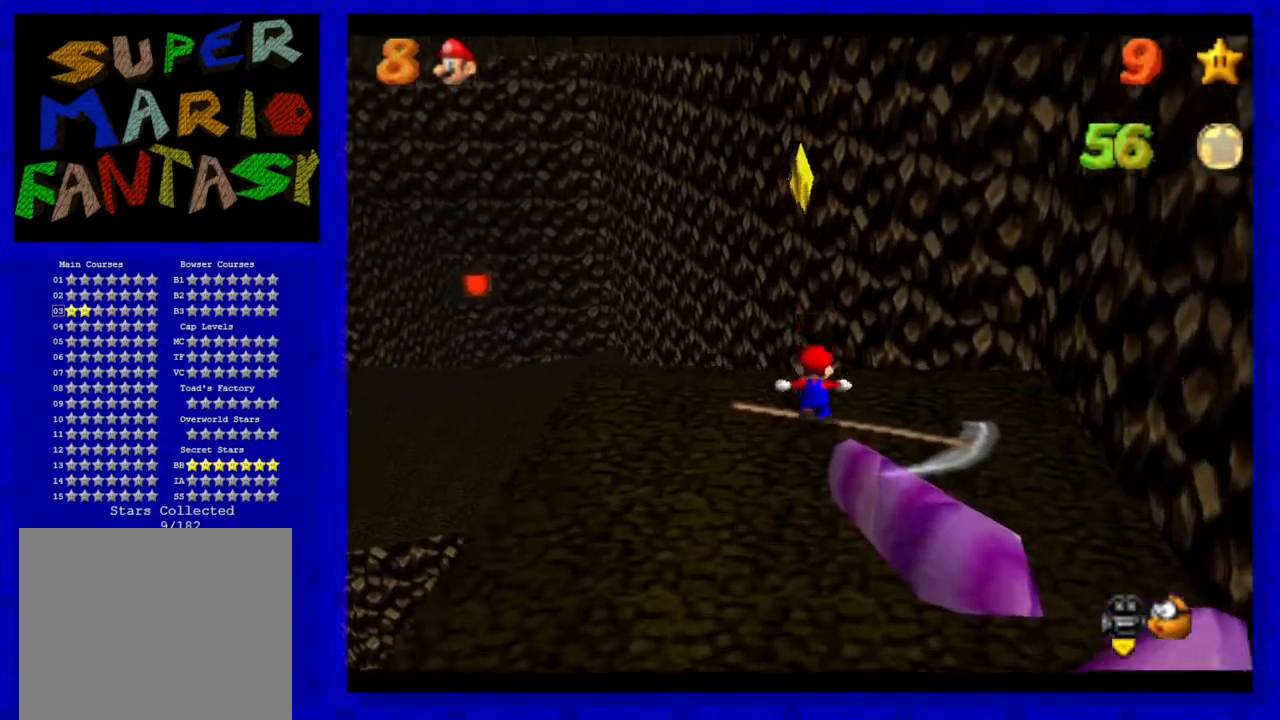
{"buttons": [], "left_stick": "down", "events": [[100, "A", "down"], [167, "left_stick", "down"], [500, "A", "up"]]}
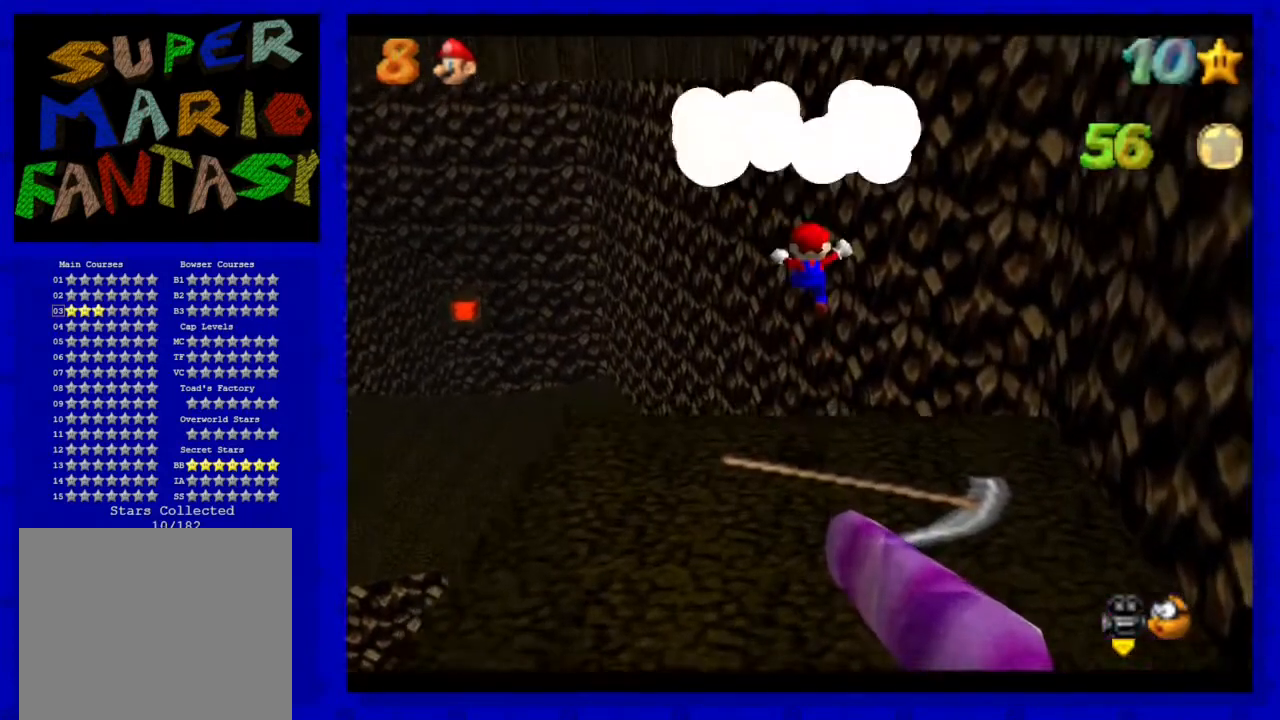
{"buttons": [], "left_stick": "center", "events": [[133, "left_stick", "center"]]}
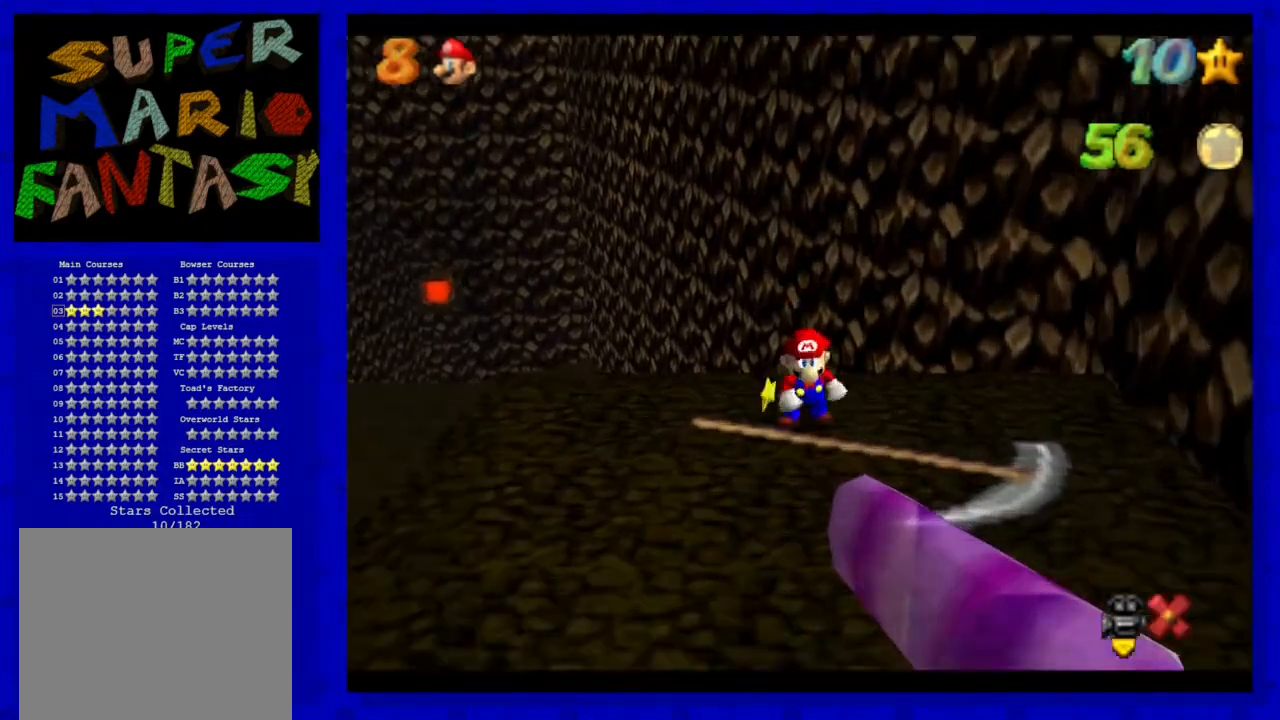
{"buttons": [], "left_stick": "center", "events": []}
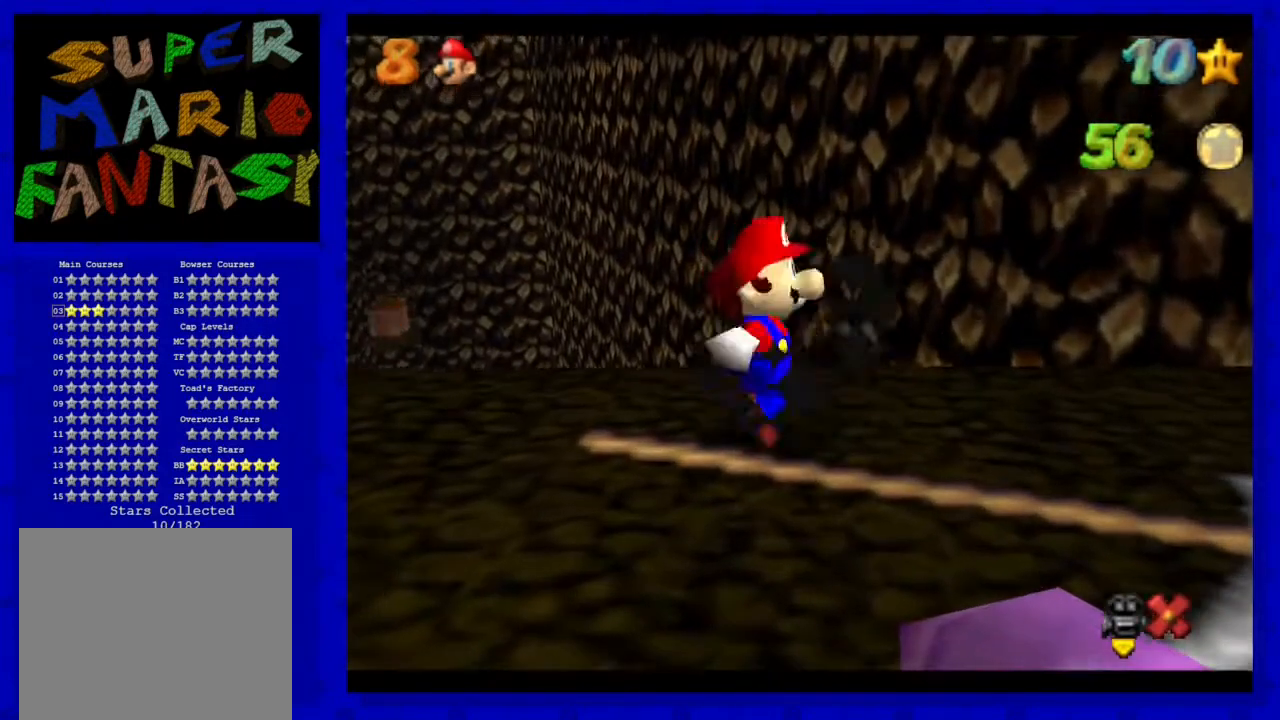
{"buttons": [], "left_stick": "center", "events": []}
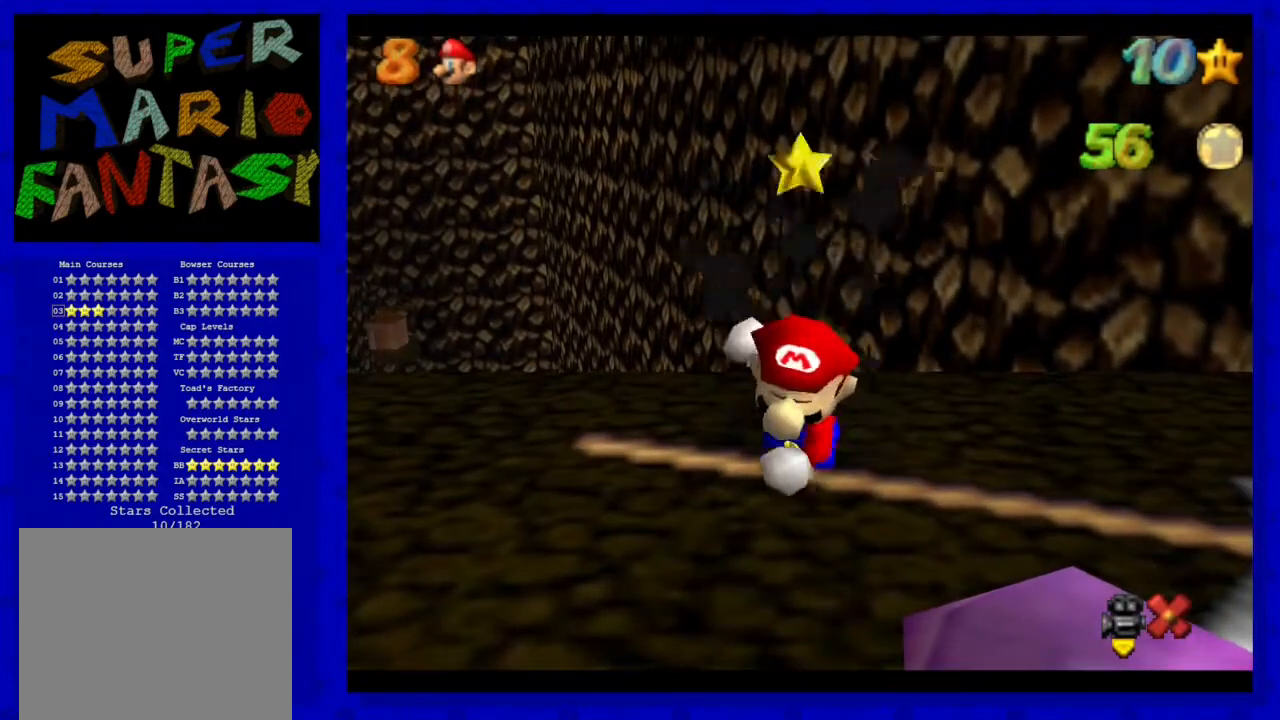
{"buttons": [], "left_stick": "center", "events": []}
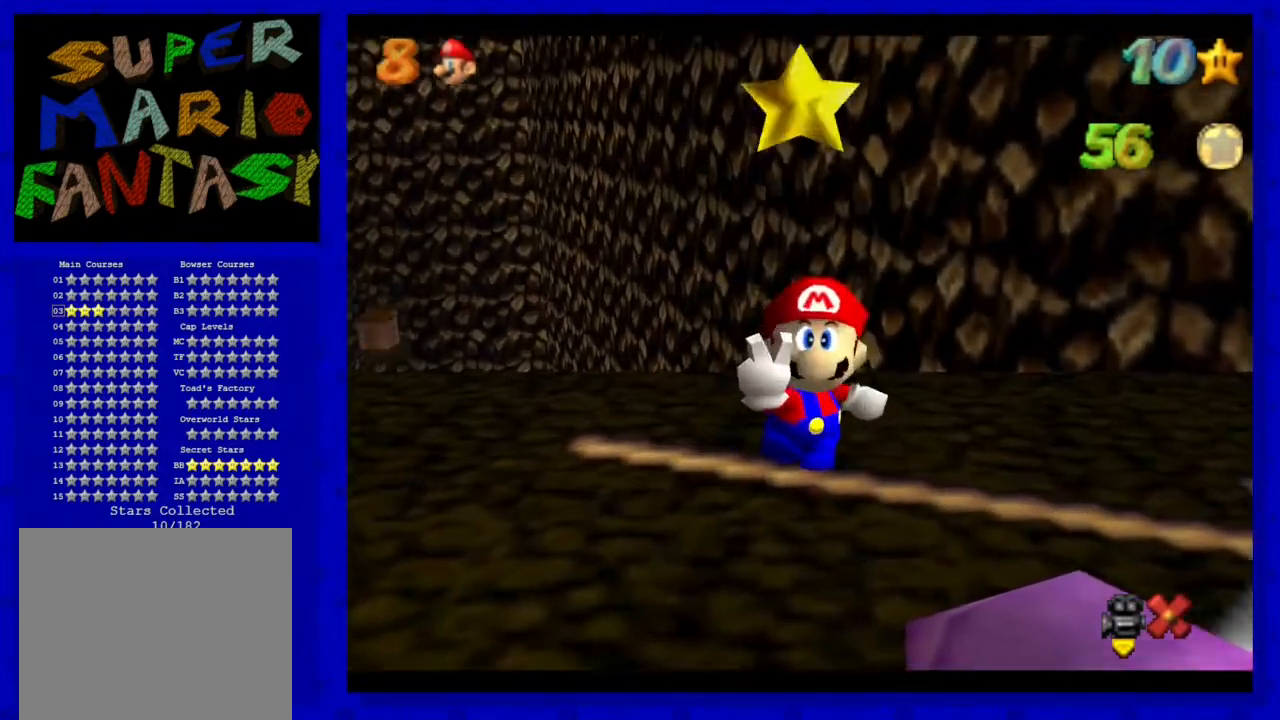
{"buttons": [], "left_stick": "center", "events": []}
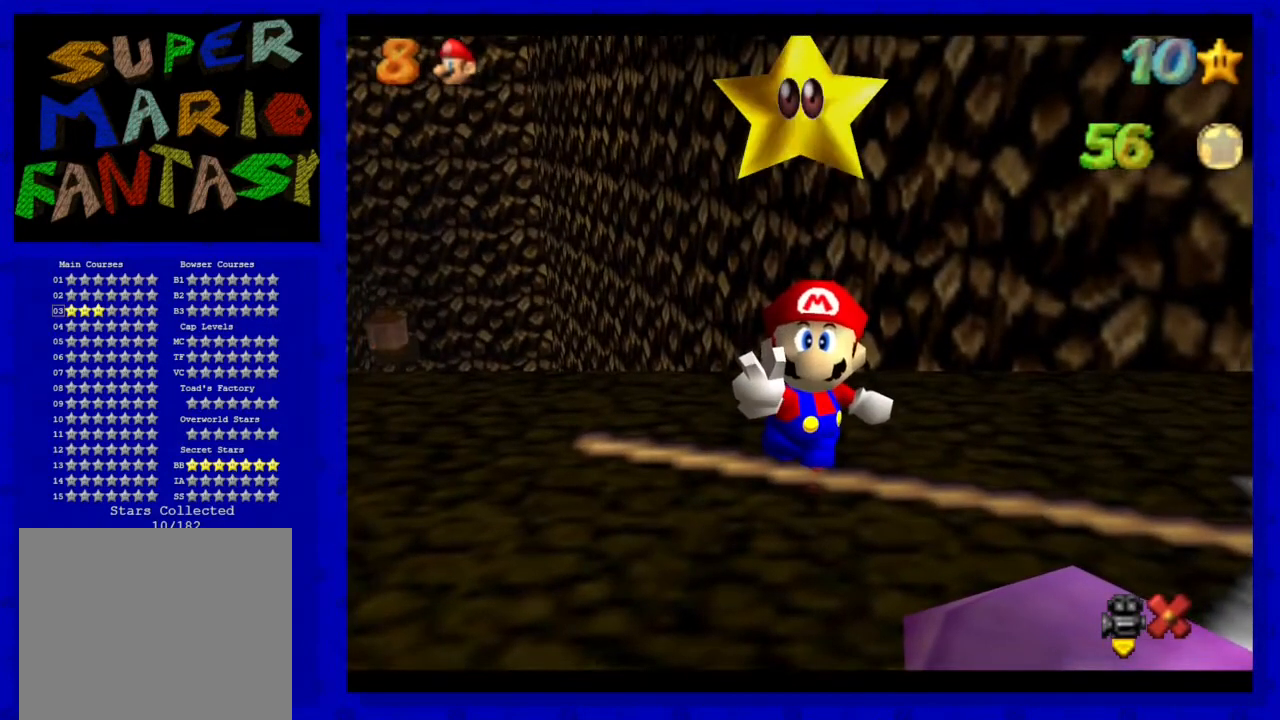
{"buttons": [], "left_stick": "center", "events": []}
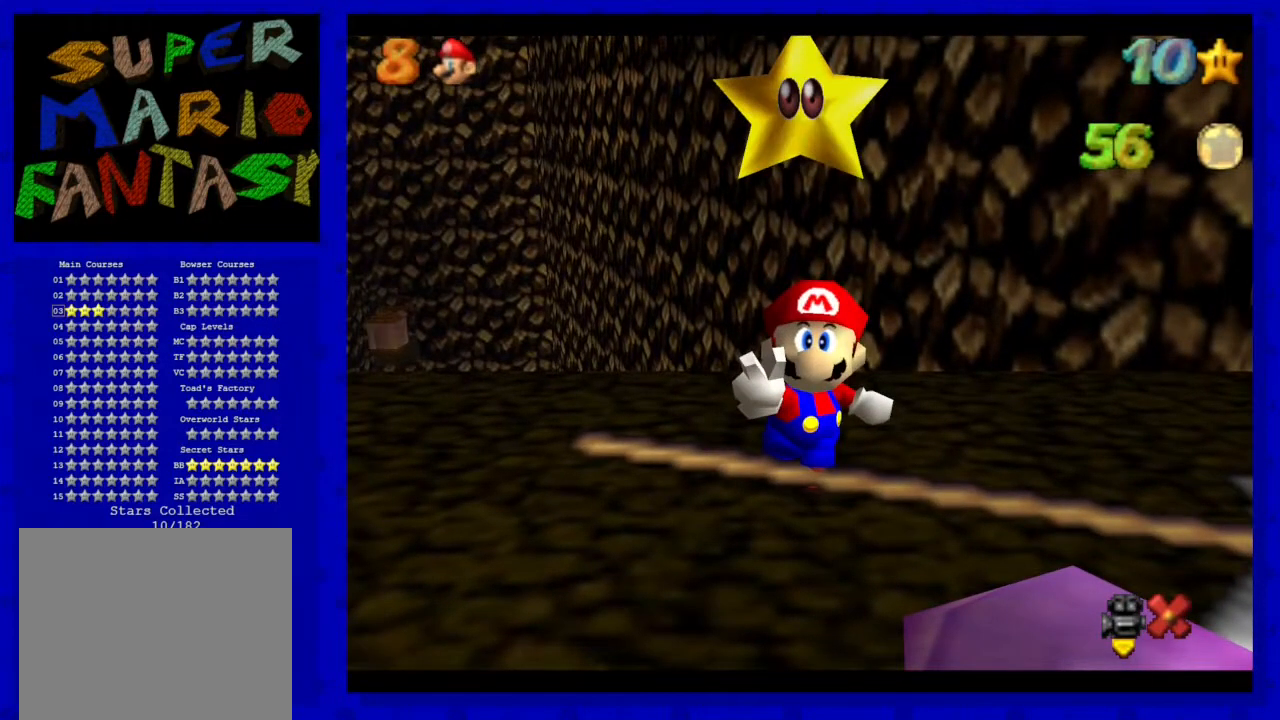
{"buttons": [], "left_stick": "center", "events": []}
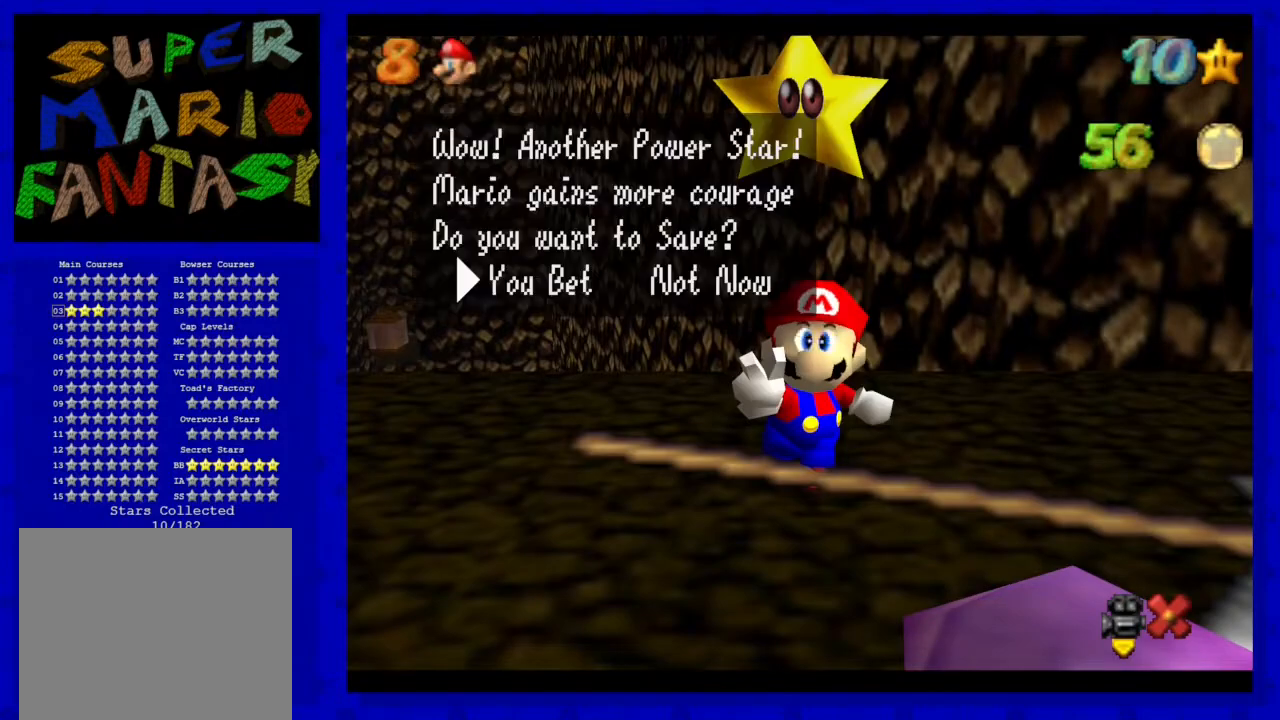
{"buttons": [], "left_stick": "center", "events": [[183, "A", "down"], [317, "A", "up"]]}
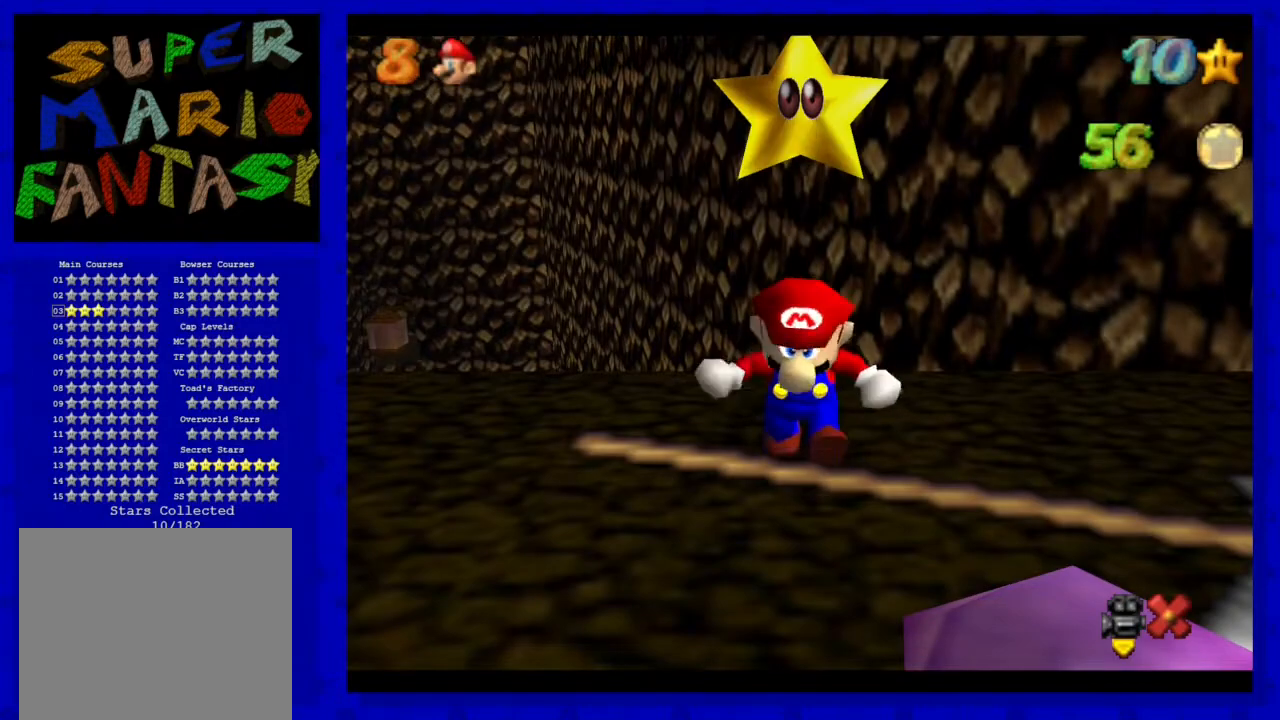
{"buttons": [], "left_stick": "center", "events": []}
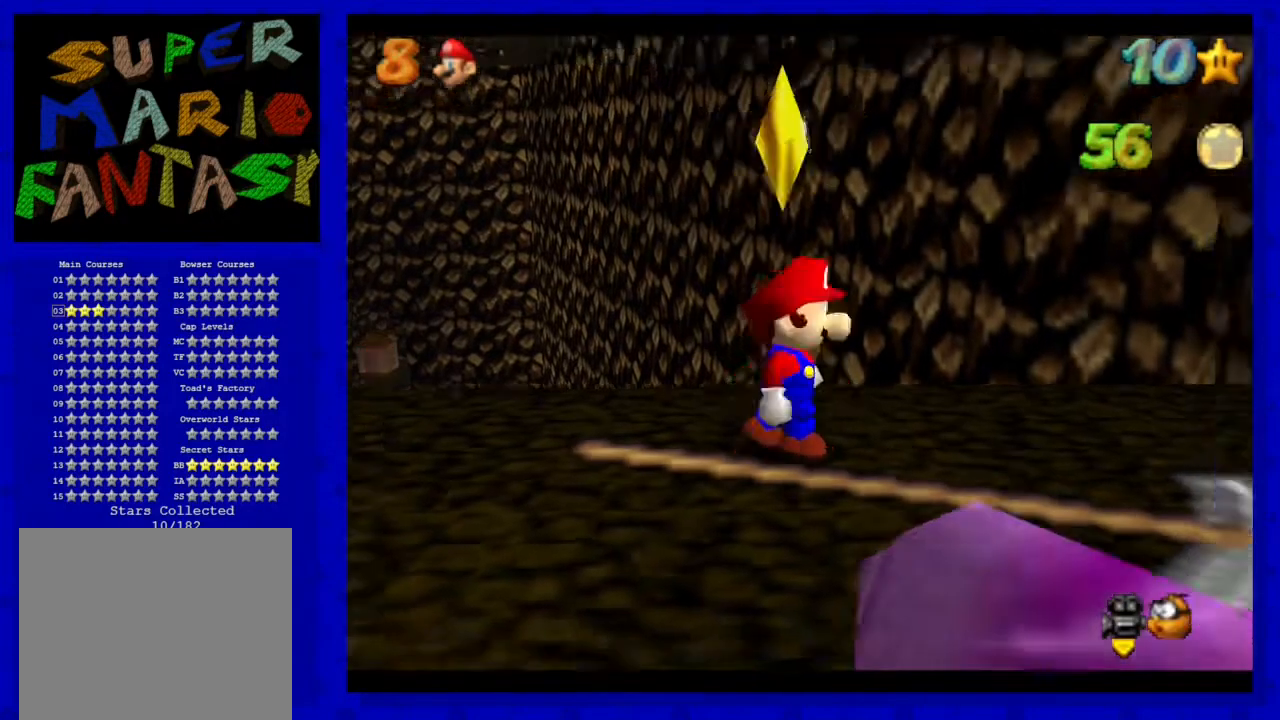
{"buttons": [], "left_stick": "up", "events": [[83, "left_stick", "up-right"], [233, "left_stick", "up"]]}
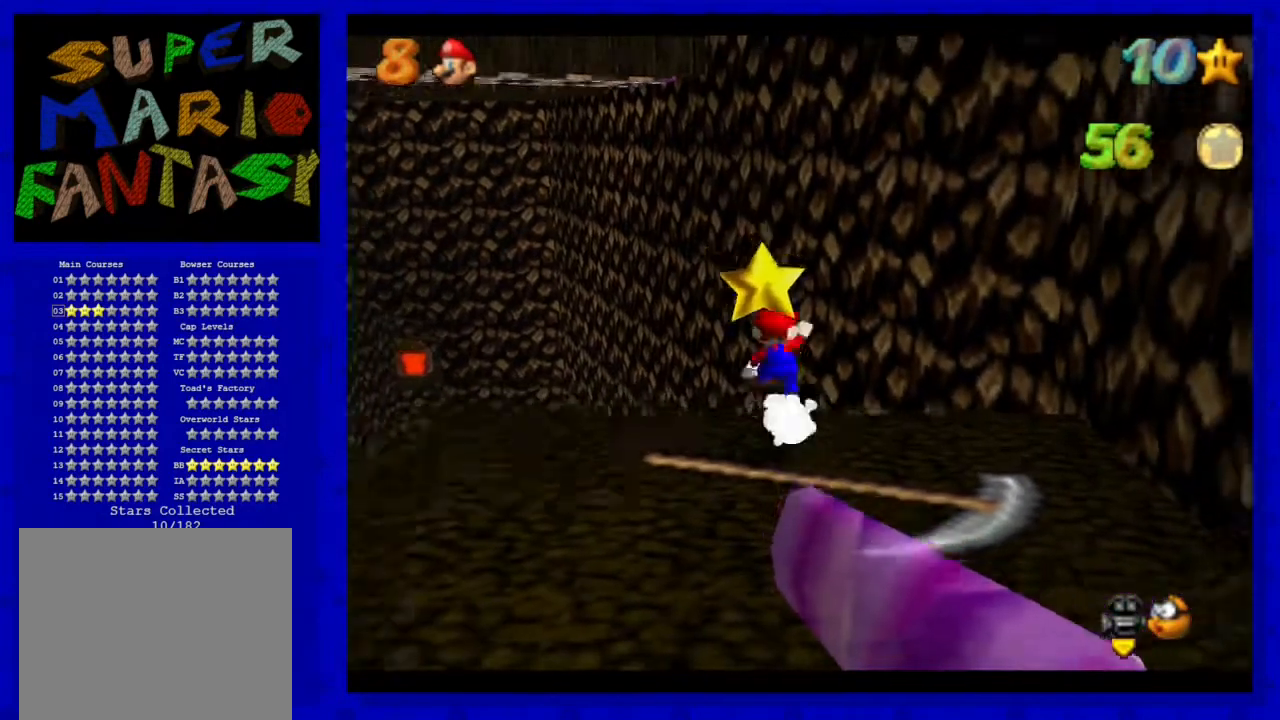
{"buttons": ["C_RIGHT"], "left_stick": "up", "events": [[17, "A", "down"], [300, "A", "up"], [483, "C_RIGHT", "down"]]}
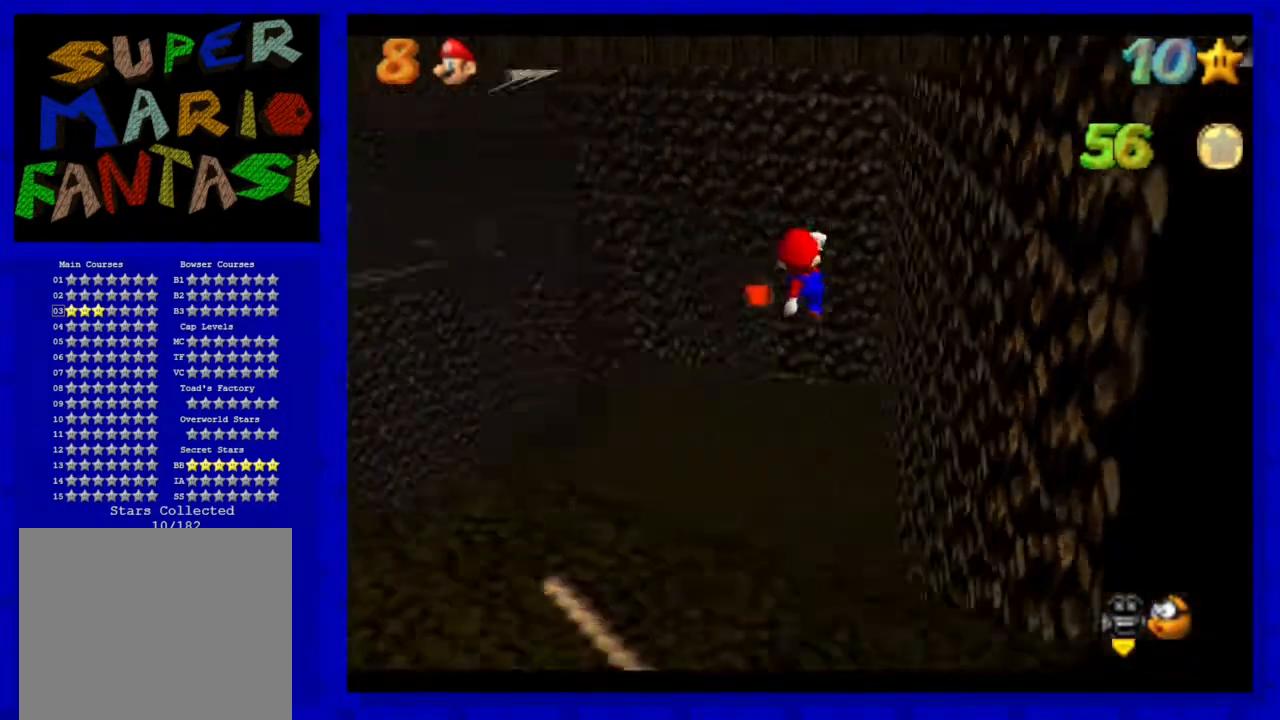
{"buttons": [], "left_stick": "up-right", "events": [[33, "C_RIGHT", "up"], [67, "left_stick", "up-right"], [150, "C_RIGHT", "down"], [250, "C_RIGHT", "up"]]}
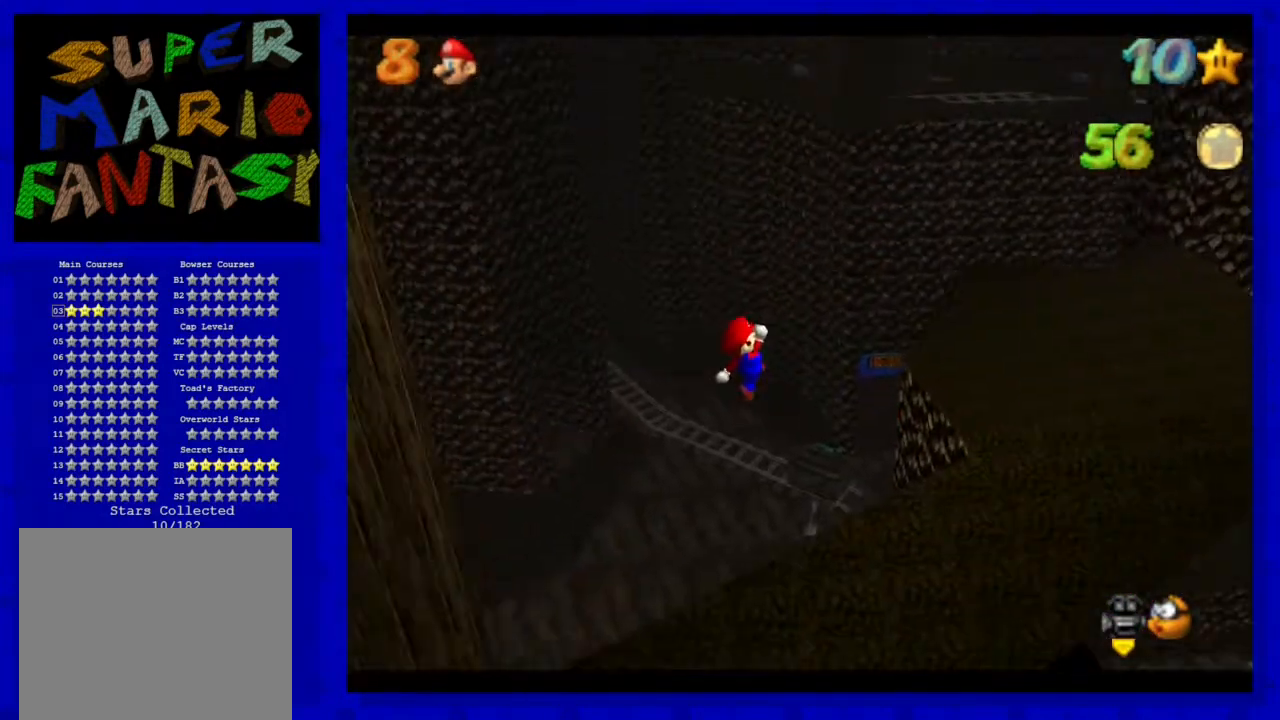
{"buttons": [], "left_stick": "up-right", "events": [[250, "B", "down"], [383, "B", "up"]]}
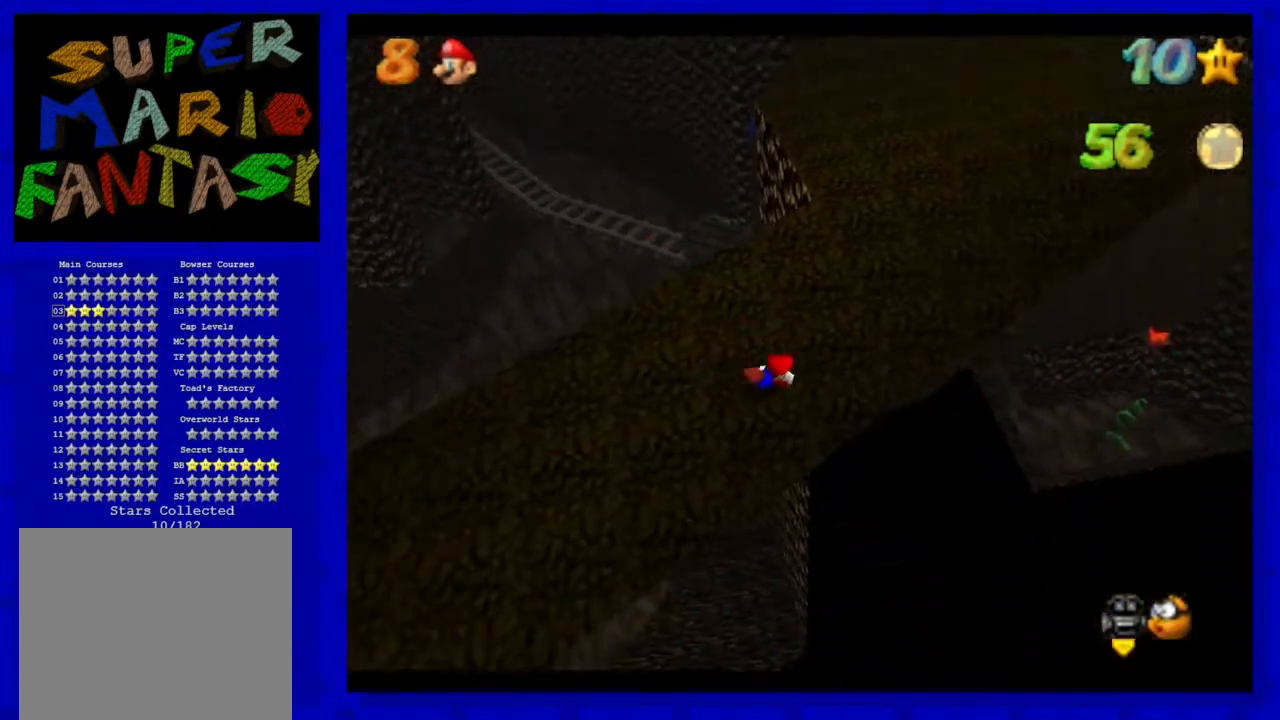
{"buttons": [], "left_stick": "up-right", "events": [[50, "A", "down"], [200, "A", "up"]]}
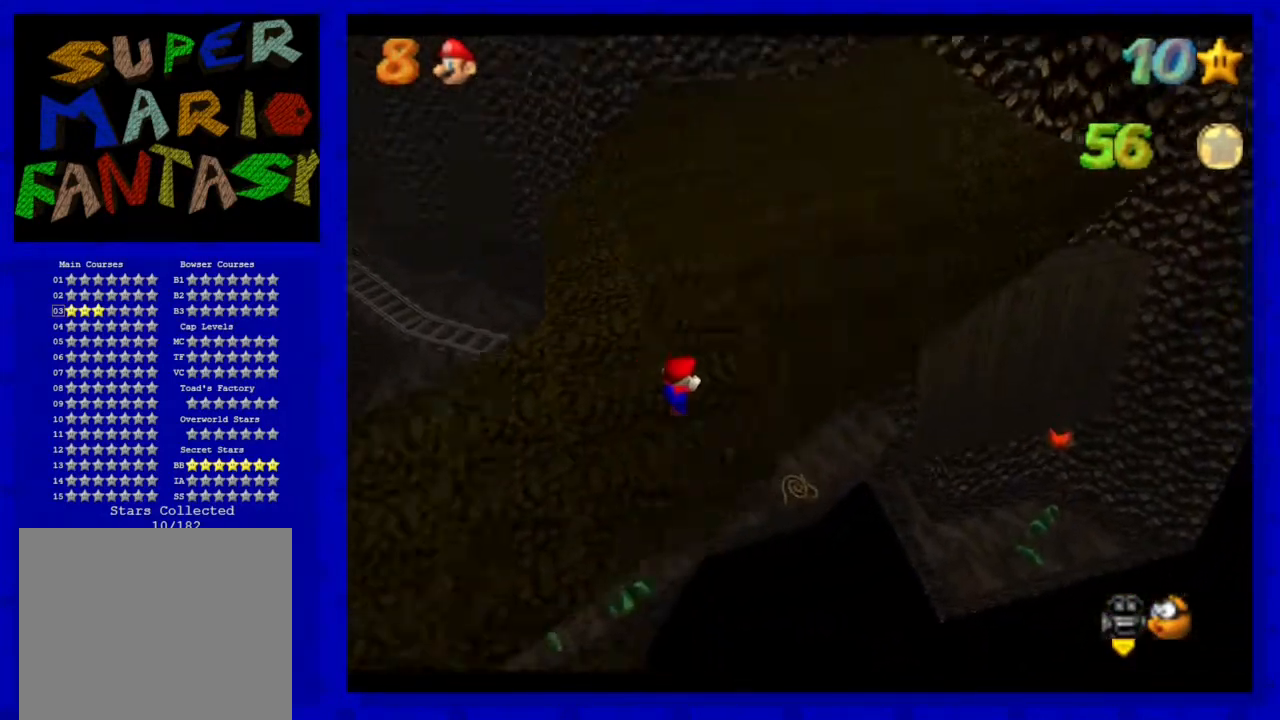
{"buttons": [], "left_stick": "up", "events": [[17, "left_stick", "up"], [50, "C_LEFT", "down"], [117, "C_LEFT", "up"]]}
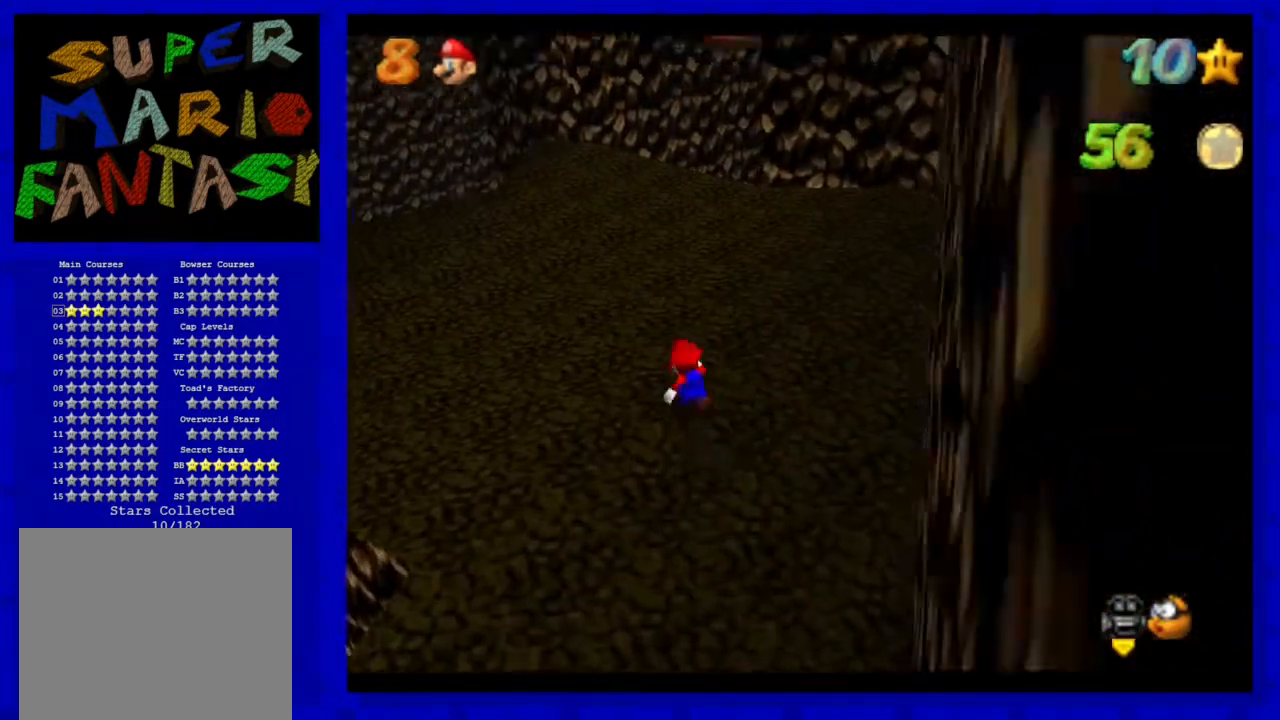
{"buttons": ["A"], "left_stick": "up-left", "events": [[67, "B", "down"], [67, "left_stick", "up-left"], [167, "B", "up"], [467, "A", "down"]]}
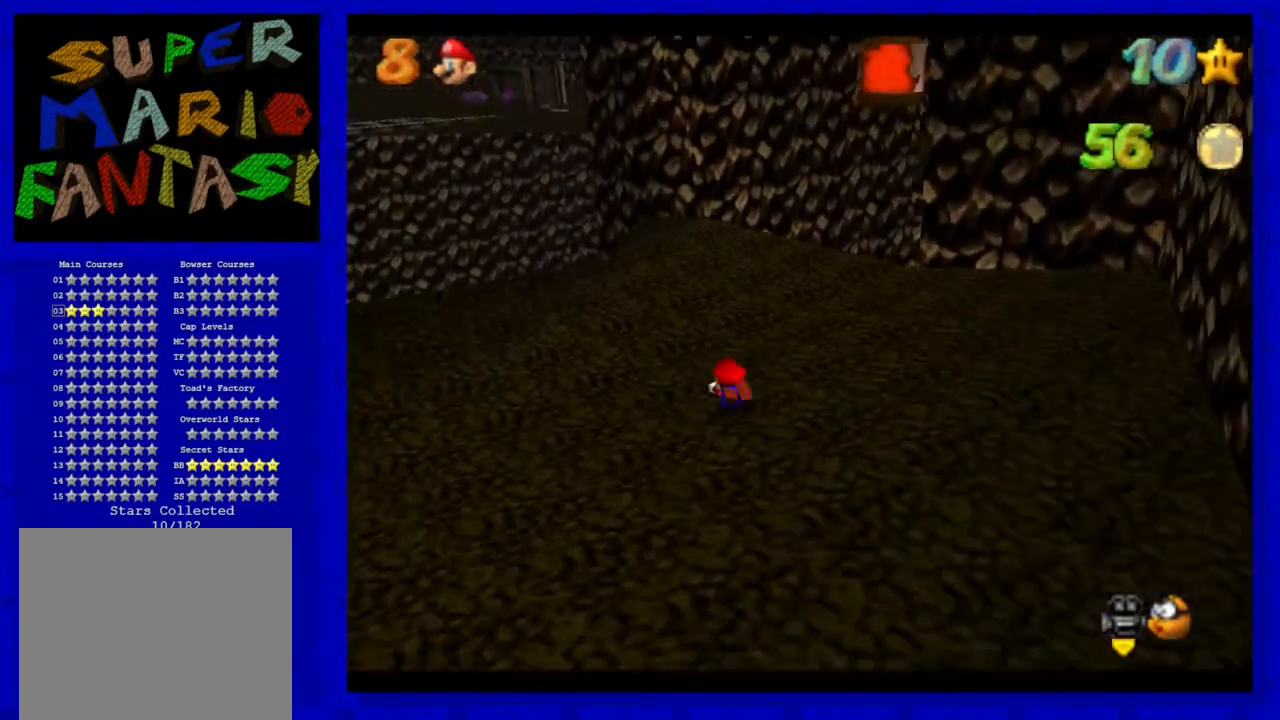
{"buttons": [], "left_stick": "up", "events": [[67, "A", "up"], [317, "A", "down"], [417, "left_stick", "up"], [467, "A", "up"]]}
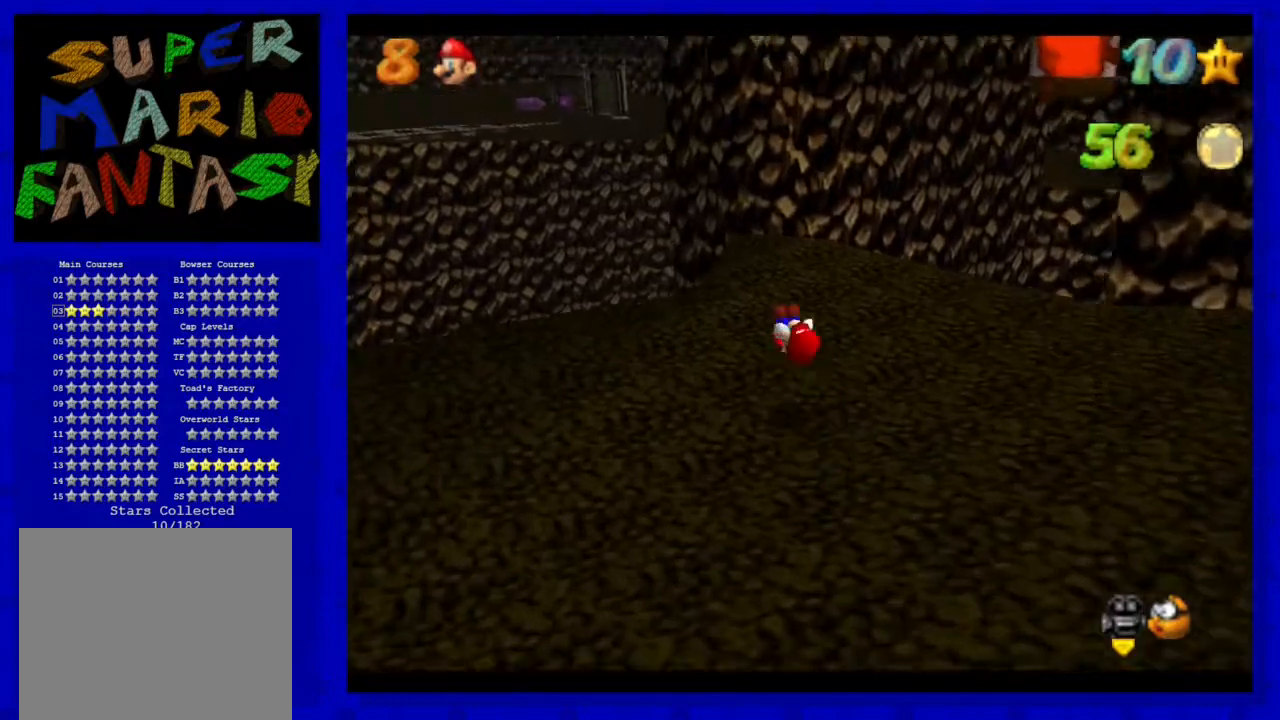
{"buttons": [], "left_stick": "up-left", "events": [[117, "C_LEFT", "down"], [200, "C_LEFT", "up"], [267, "left_stick", "up-left"]]}